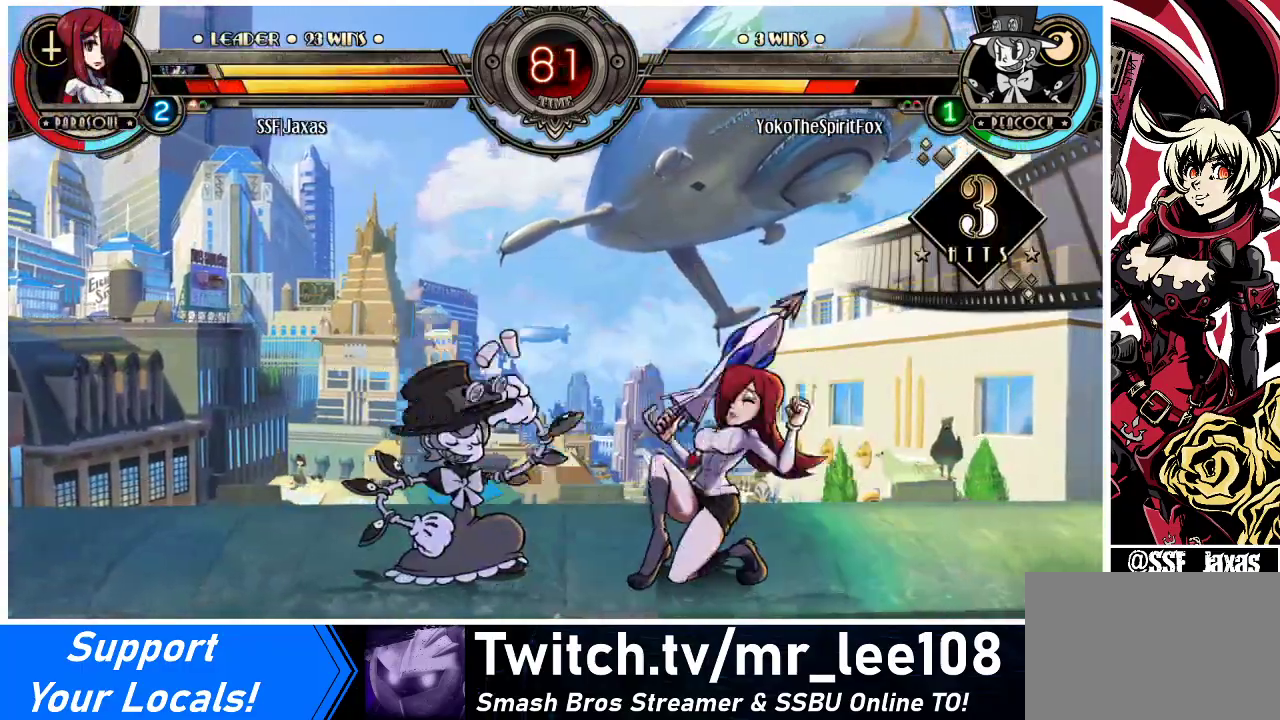
Gameplay with a controller (arcade stick); each line is a JSON object with the inputs held at the frame after it. "events" lists button and stick changes between this image and that frame as [ms after this image, input, new state], when the widget could be followed in between. Not read: L3 R3.
{"buttons": ["DPAD_DOWN", "DPAD_RIGHT"], "events": []}
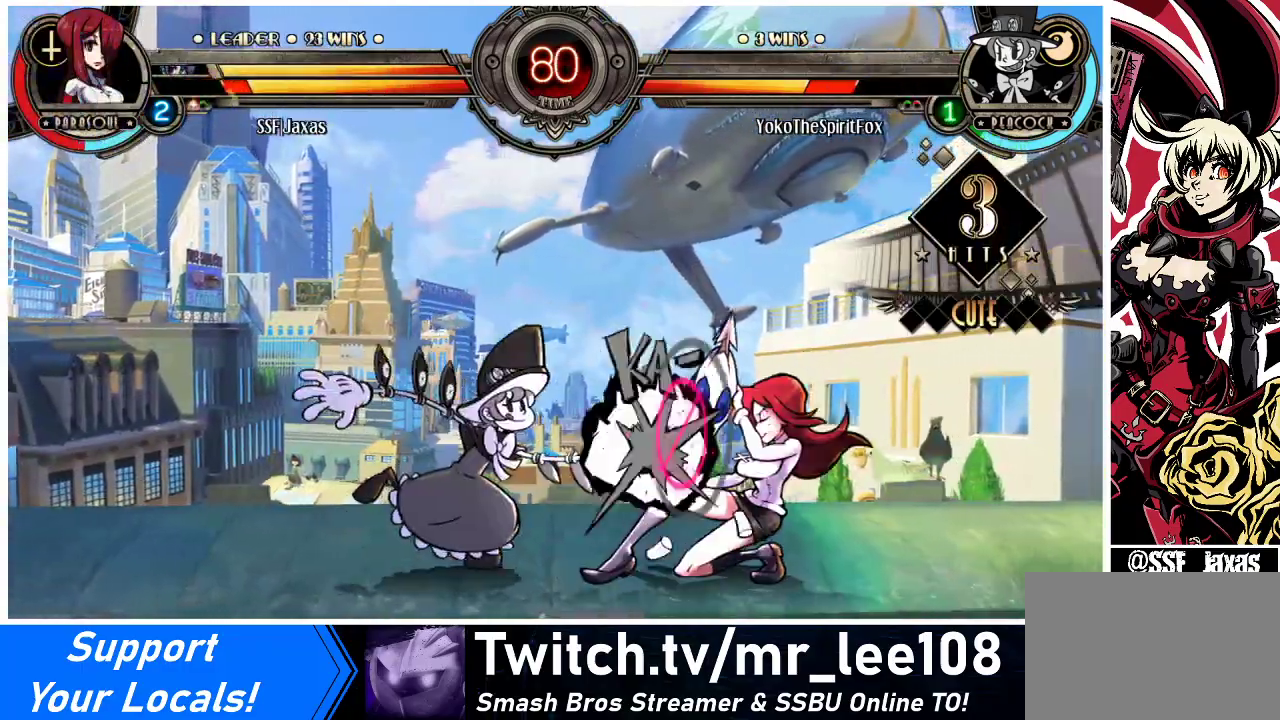
{"buttons": ["DPAD_RIGHT"], "events": [[267, "CROSS", "down"], [400, "CROSS", "up"], [467, "DPAD_DOWN", "up"]]}
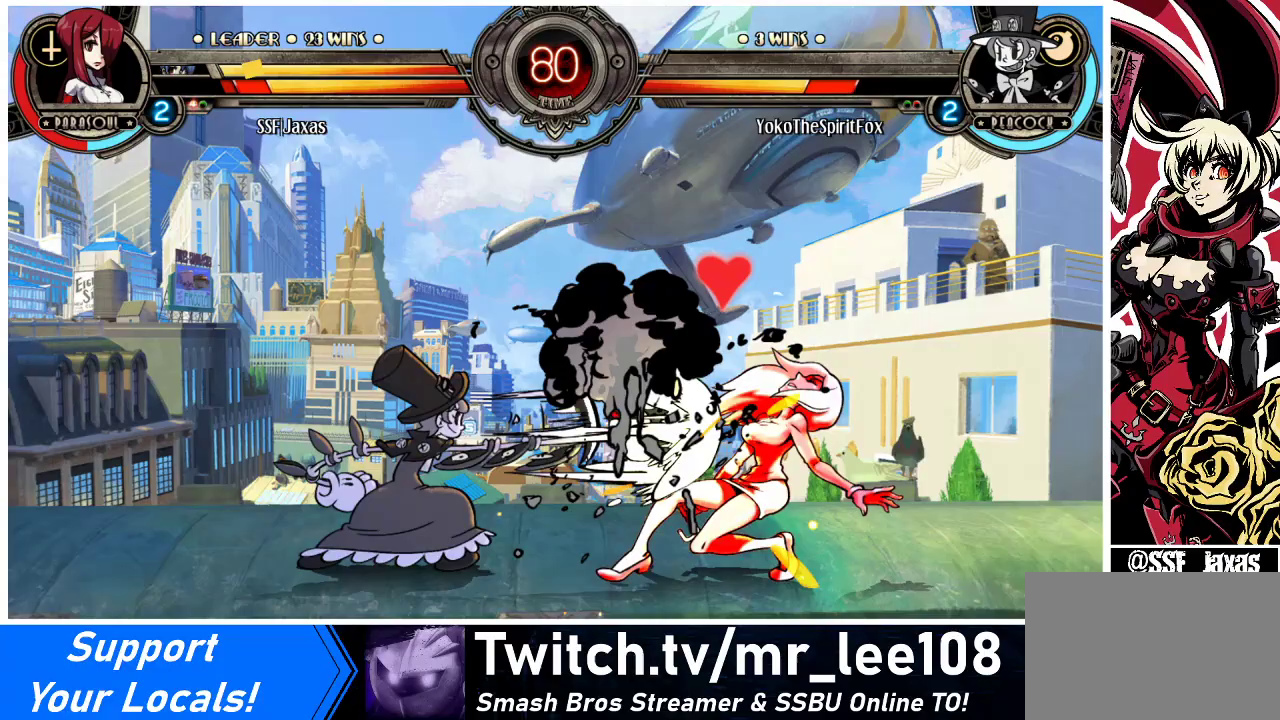
{"buttons": ["DPAD_DOWN", "DPAD_RIGHT"], "events": [[33, "CIRCLE", "down"], [133, "CIRCLE", "up"], [500, "DPAD_DOWN", "down"]]}
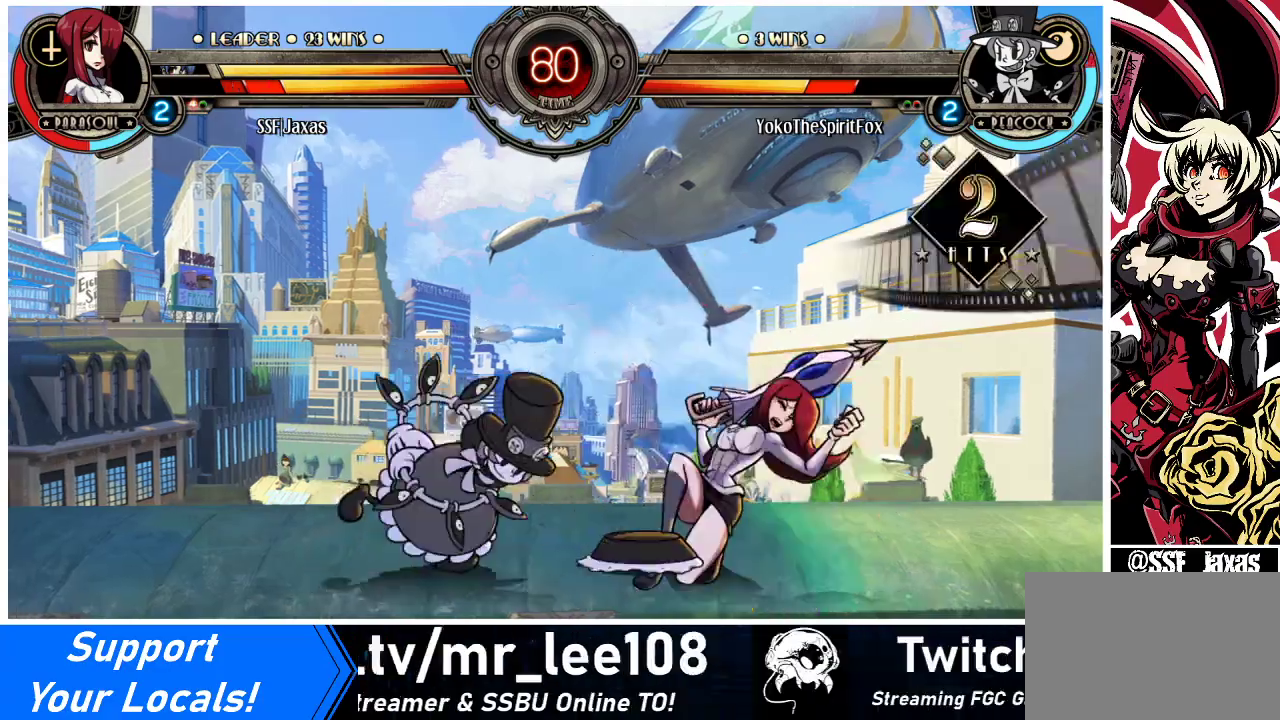
{"buttons": ["DPAD_RIGHT"], "events": [[467, "DPAD_DOWN", "up"]]}
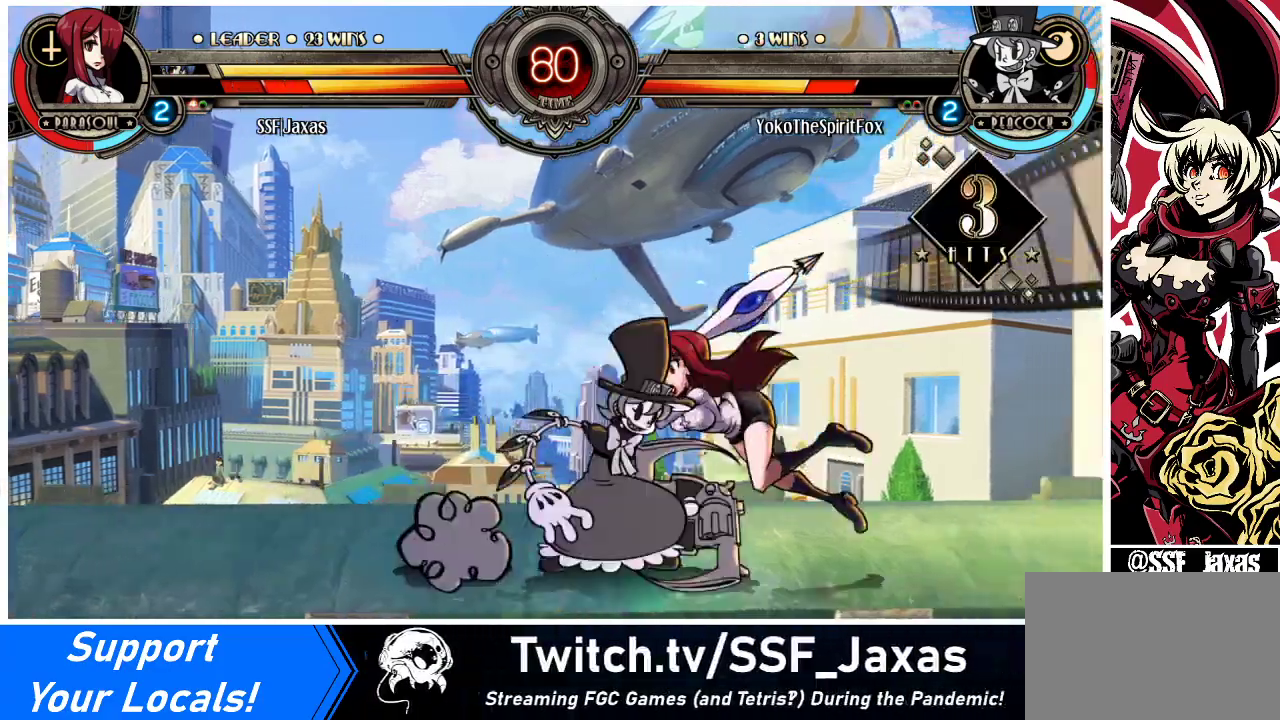
{"buttons": ["SQUARE", "DPAD_RIGHT"], "events": [[67, "DPAD_UP", "down"], [233, "DPAD_UP", "up"], [400, "SQUARE", "down"]]}
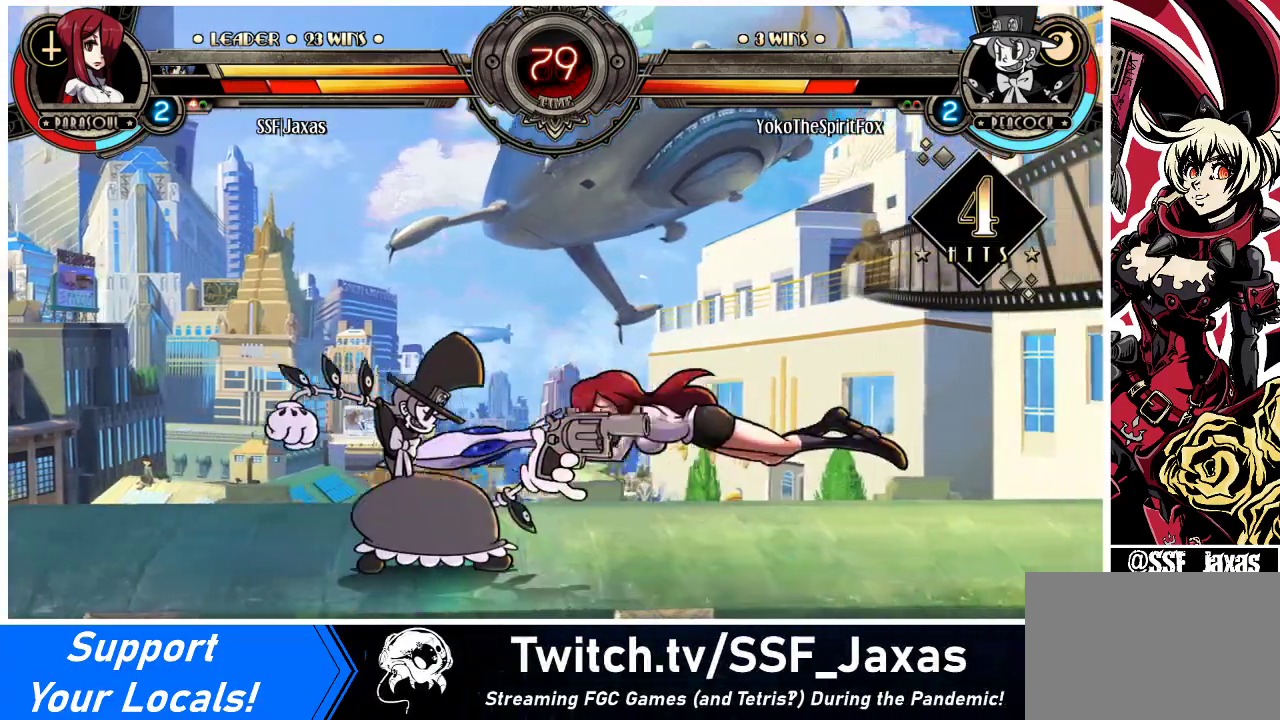
{"buttons": ["DPAD_RIGHT"], "events": [[67, "SQUARE", "up"], [200, "SQUARE", "down"], [367, "SQUARE", "up"]]}
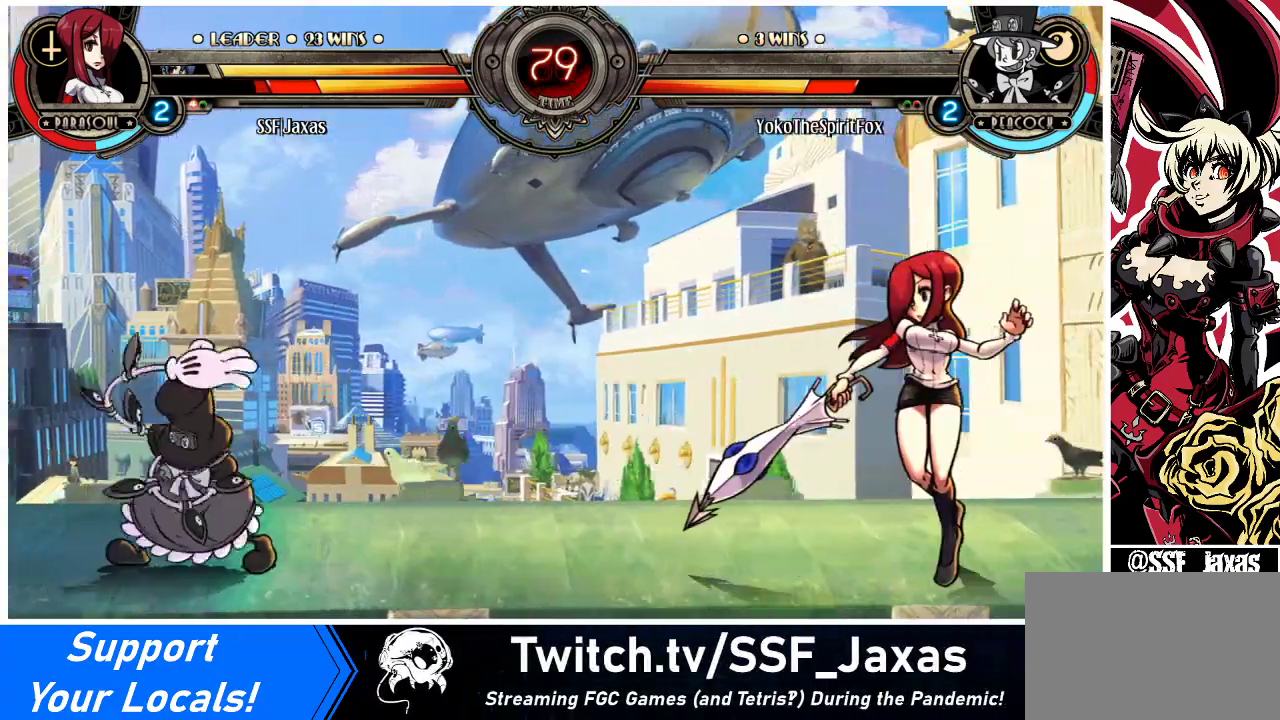
{"buttons": ["DPAD_UP", "DPAD_LEFT"], "events": [[200, "DPAD_RIGHT", "up"], [233, "DPAD_LEFT", "down"], [300, "DPAD_LEFT", "up"], [367, "DPAD_LEFT", "down"], [433, "DPAD_UP", "down"]]}
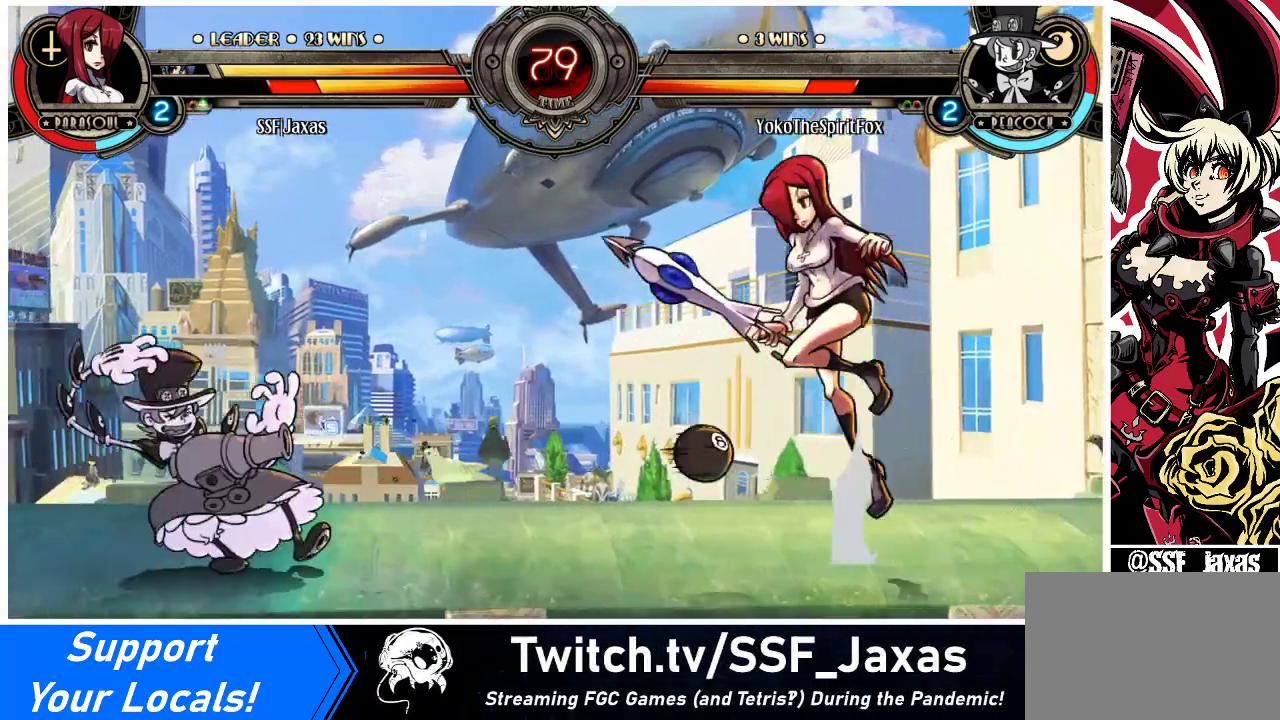
{"buttons": [], "events": [[67, "DPAD_UP", "up"], [167, "DPAD_LEFT", "up"], [200, "R1", "down"], [333, "R1", "up"]]}
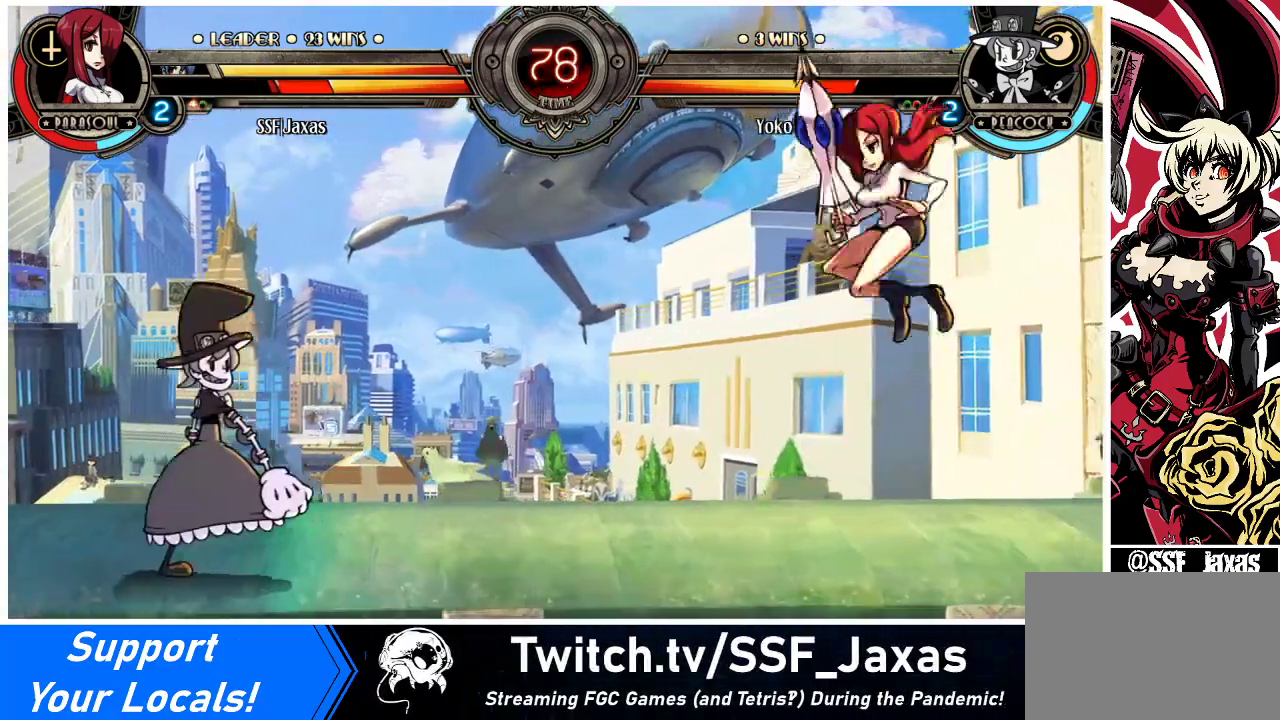
{"buttons": ["DPAD_RIGHT"], "events": [[33, "DPAD_RIGHT", "down"], [133, "DPAD_DOWN", "down"], [133, "TRIANGLE", "down"], [200, "SQUARE", "down"], [233, "DPAD_DOWN", "up"], [233, "DPAD_UP", "down"], [267, "TRIANGLE", "up"], [300, "SQUARE", "up"], [433, "DPAD_UP", "up"]]}
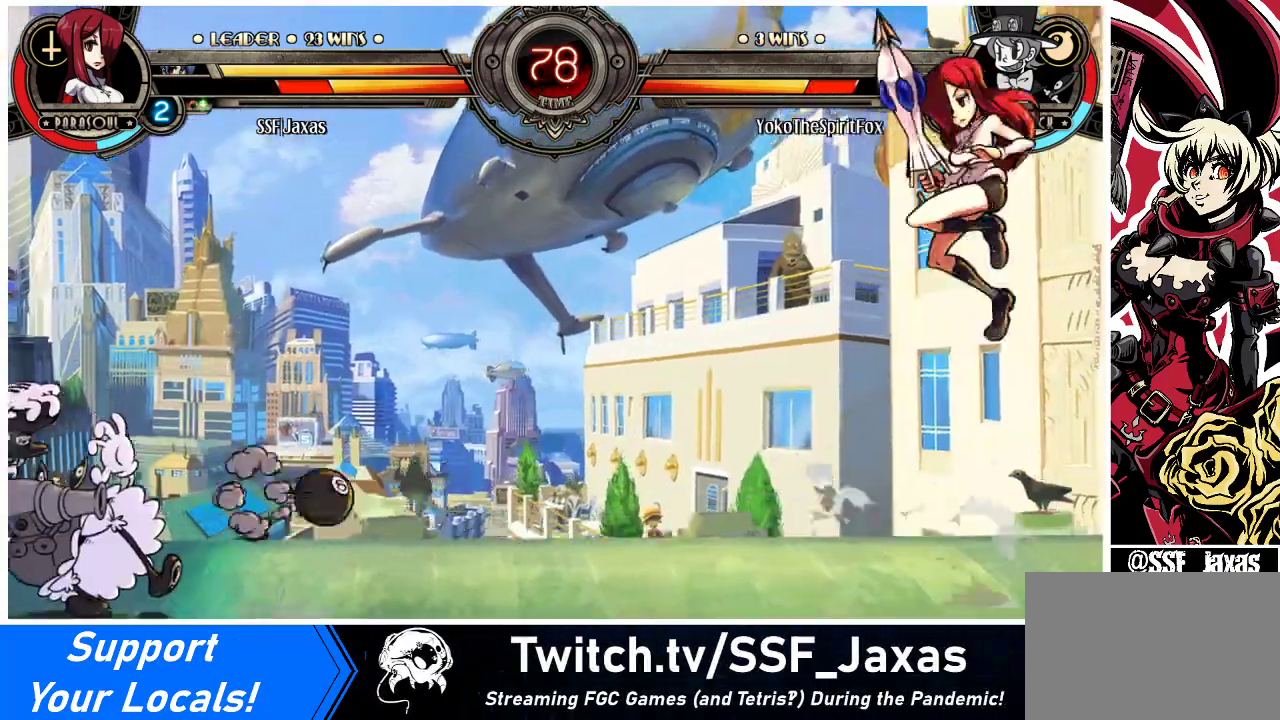
{"buttons": ["DPAD_DOWN", "DPAD_RIGHT"], "events": [[367, "DPAD_DOWN", "down"]]}
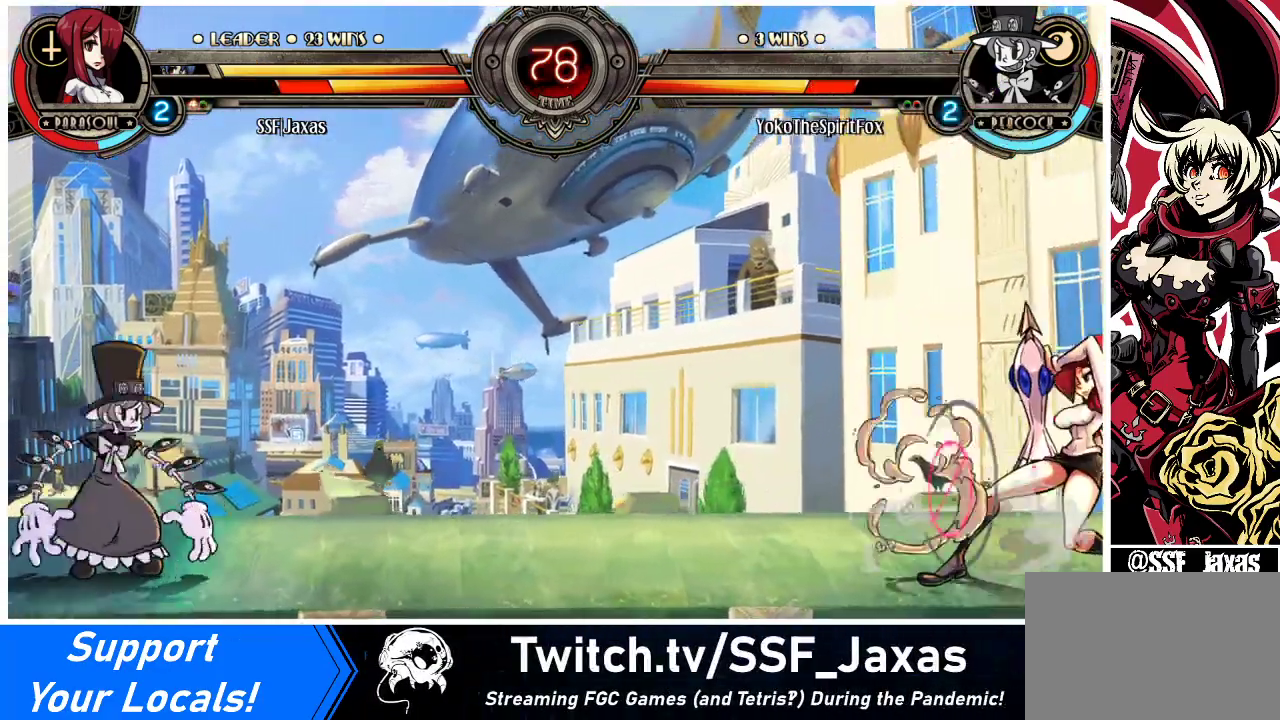
{"buttons": [], "events": [[233, "DPAD_RIGHT", "up"], [267, "DPAD_LEFT", "down"], [300, "DPAD_DOWN", "up"], [367, "R1", "down"], [467, "R1", "up"], [500, "DPAD_LEFT", "up"]]}
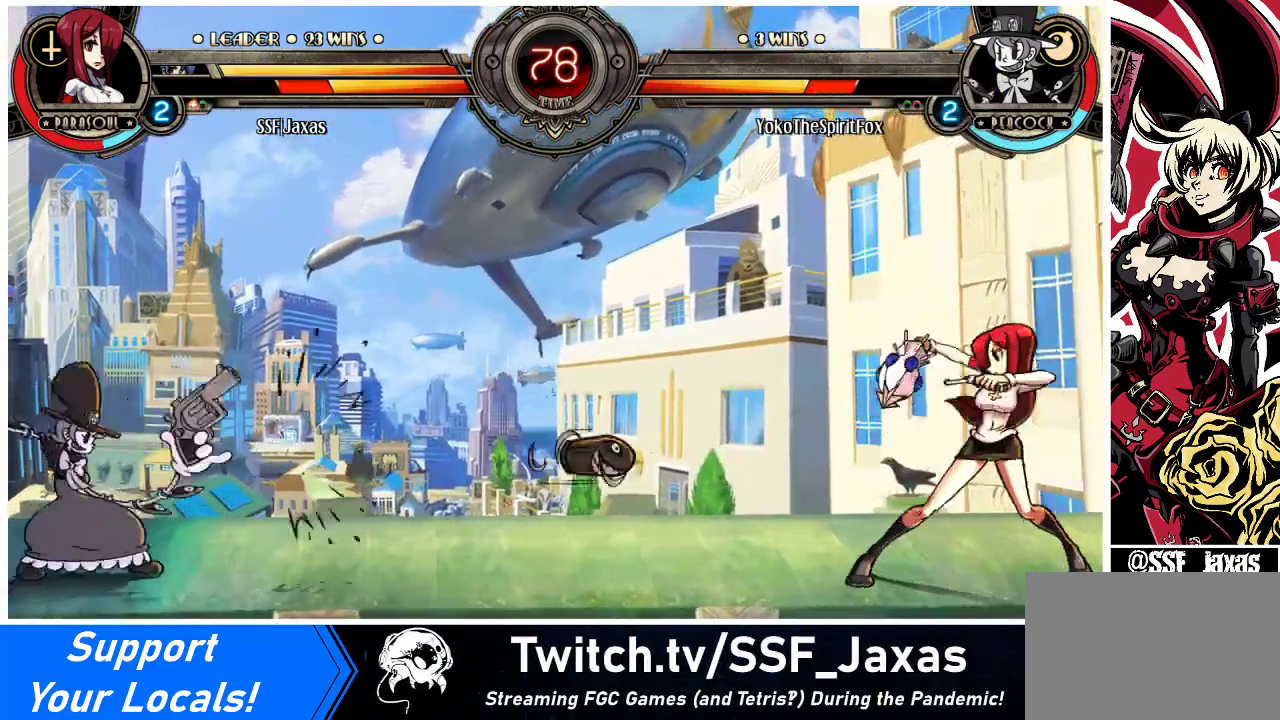
{"buttons": ["DPAD_DOWN", "DPAD_RIGHT"], "events": [[33, "DPAD_RIGHT", "down"], [233, "DPAD_DOWN", "down"]]}
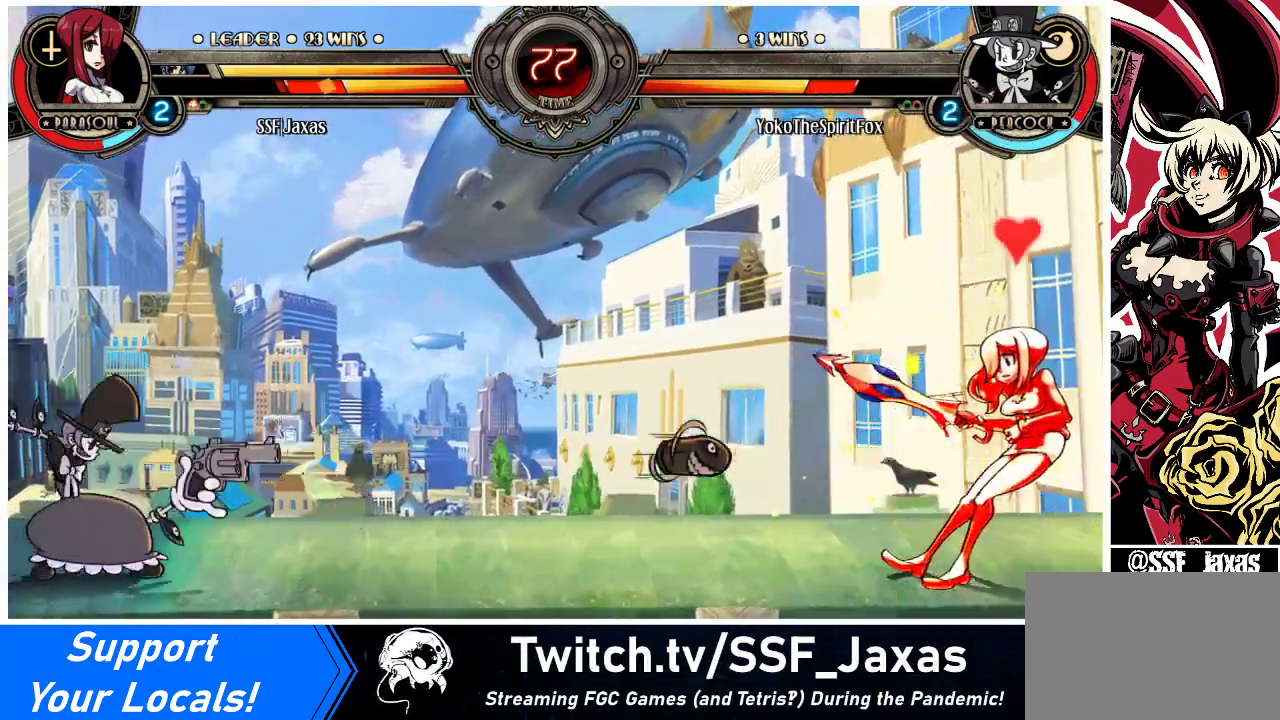
{"buttons": ["DPAD_DOWN", "DPAD_RIGHT"], "events": []}
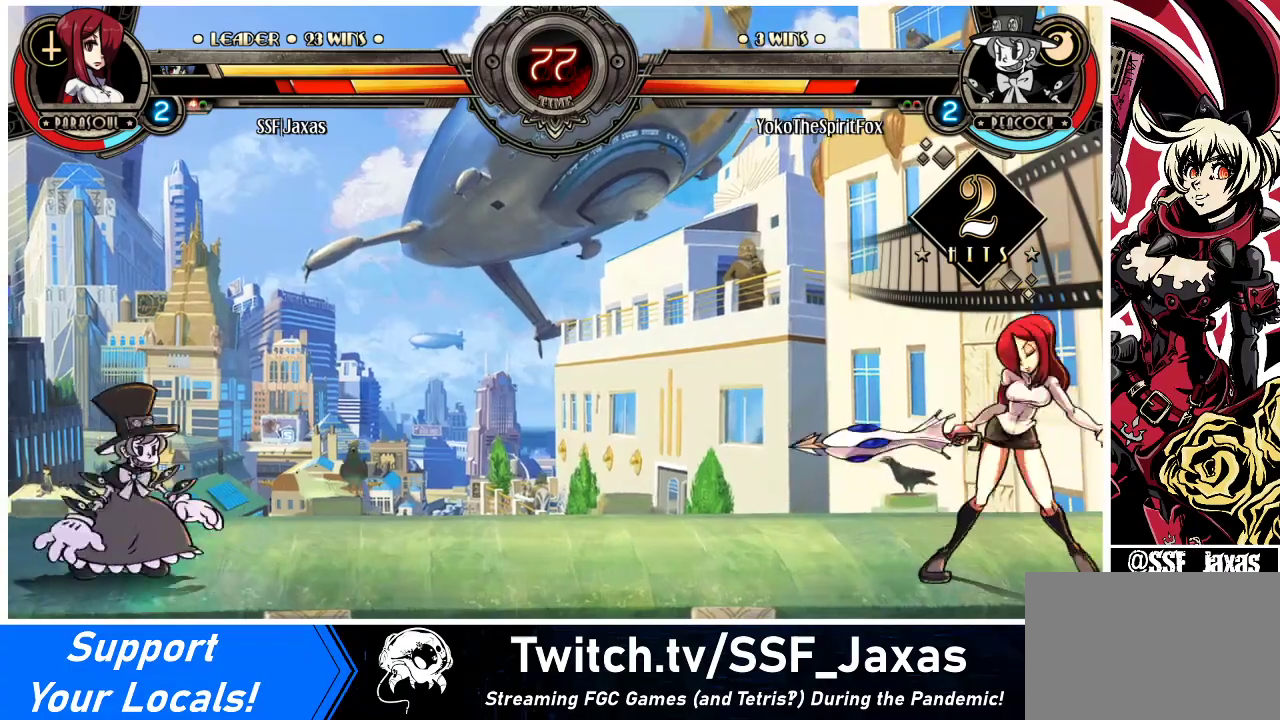
{"buttons": ["DPAD_RIGHT"], "events": [[233, "DPAD_DOWN", "up"], [233, "DPAD_RIGHT", "up"], [267, "DPAD_LEFT", "down"], [267, "R1", "down"], [367, "DPAD_LEFT", "up"], [367, "DPAD_RIGHT", "down"], [367, "R1", "up"]]}
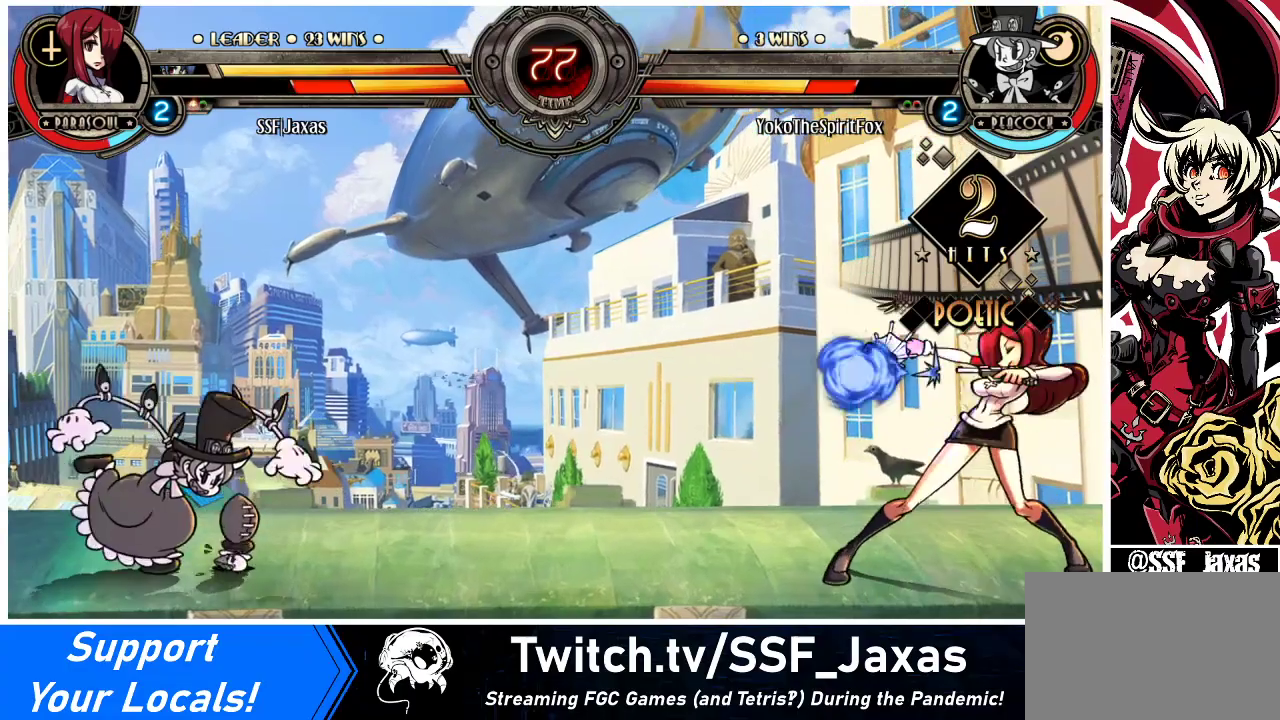
{"buttons": ["DPAD_RIGHT"], "events": [[233, "DPAD_DOWN", "down"], [333, "DPAD_DOWN", "up"]]}
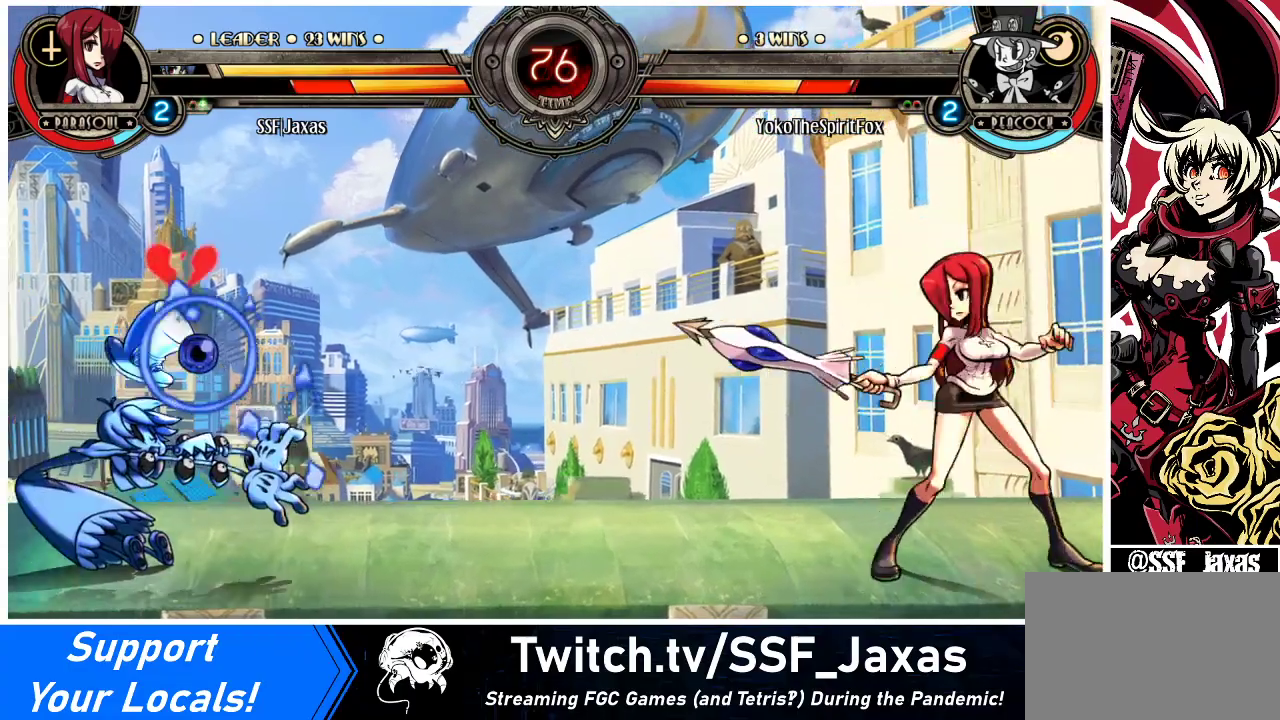
{"buttons": ["DPAD_LEFT"], "events": [[133, "DPAD_DOWN", "down"], [167, "DPAD_RIGHT", "up"], [200, "DPAD_LEFT", "down"], [233, "DPAD_DOWN", "up"], [233, "R1", "down"], [300, "R1", "up"]]}
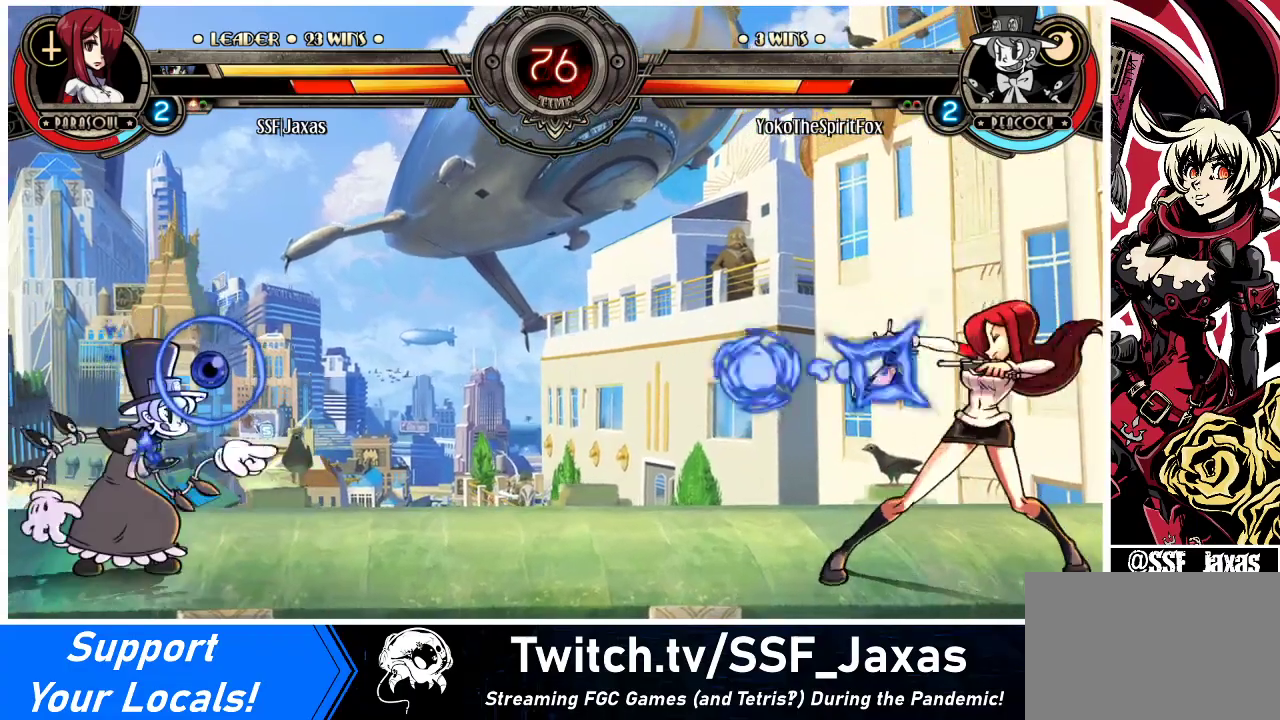
{"buttons": ["R1", "DPAD_LEFT"], "events": [[233, "DPAD_LEFT", "up"], [267, "DPAD_RIGHT", "down"], [500, "DPAD_LEFT", "down"], [500, "DPAD_RIGHT", "up"], [500, "R1", "down"]]}
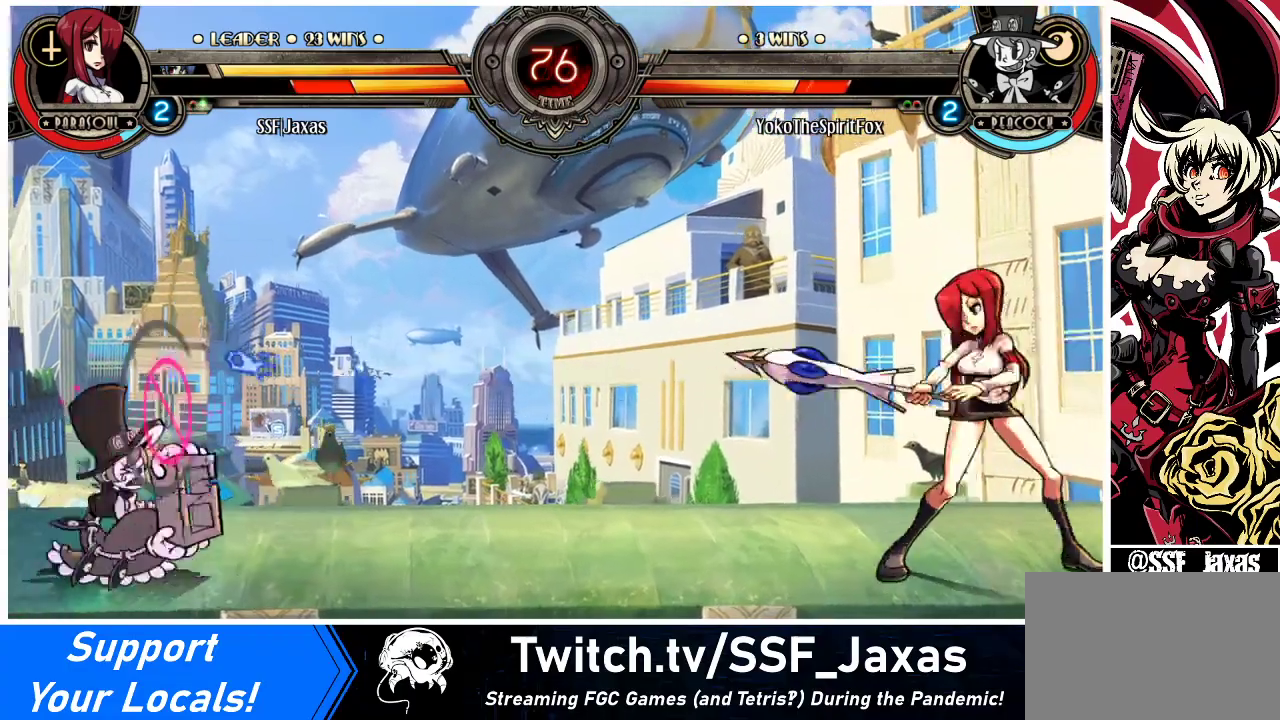
{"buttons": ["DPAD_LEFT"], "events": [[67, "R1", "up"]]}
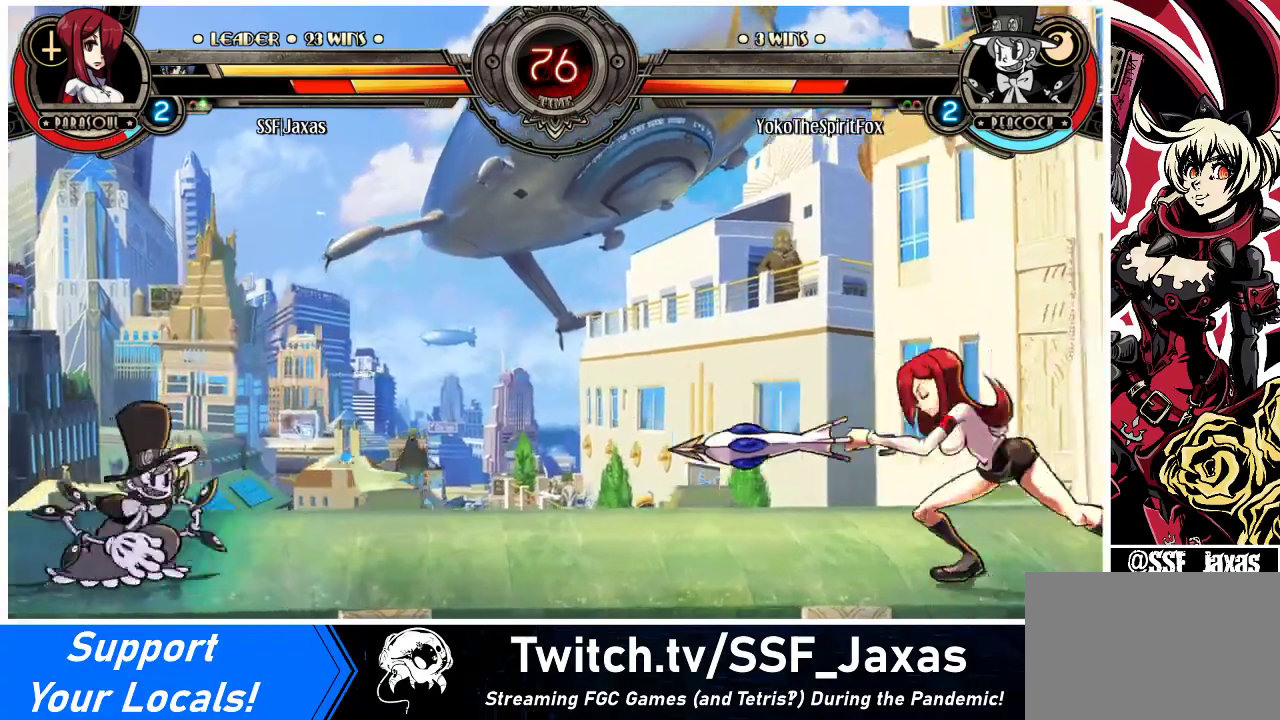
{"buttons": ["DPAD_DOWN", "DPAD_RIGHT"], "events": [[133, "DPAD_LEFT", "up"], [167, "DPAD_DOWN", "down"], [167, "DPAD_RIGHT", "down"]]}
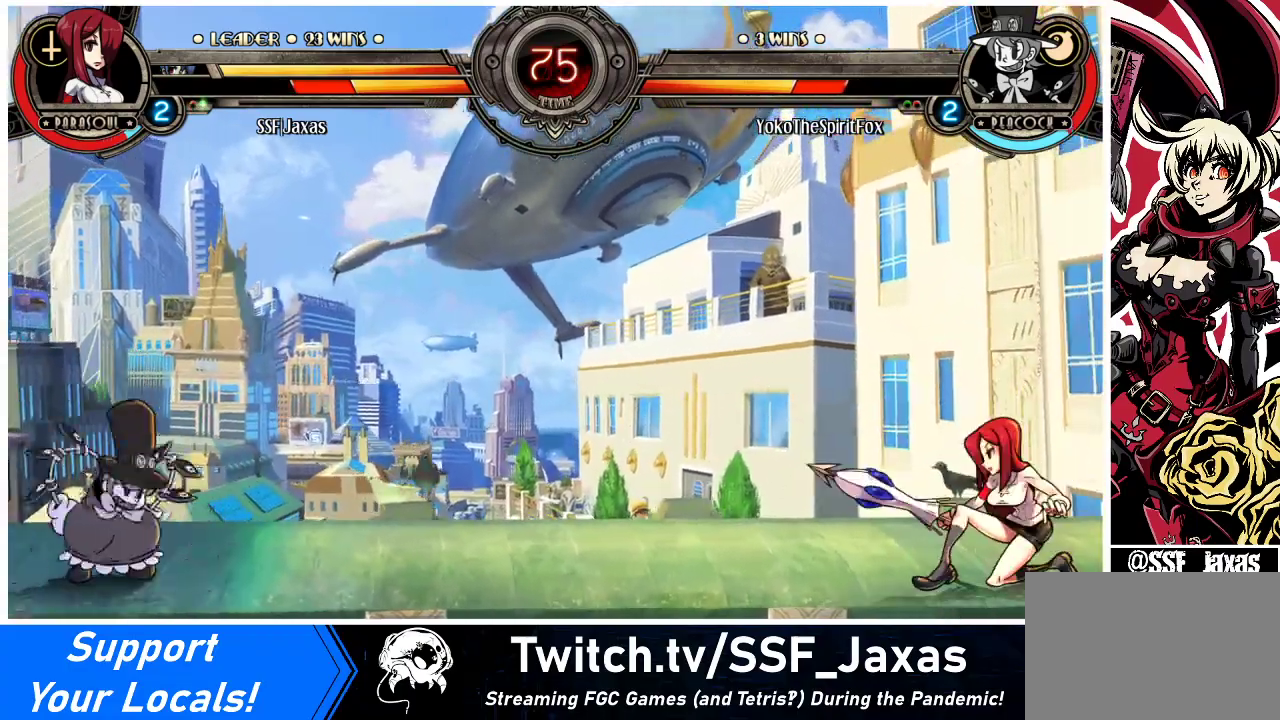
{"buttons": ["DPAD_RIGHT"], "events": [[67, "DPAD_DOWN", "up"], [100, "DPAD_RIGHT", "up"], [133, "DPAD_LEFT", "down"], [167, "R1", "down"], [200, "R1", "up"], [267, "DPAD_LEFT", "up"], [267, "DPAD_RIGHT", "down"]]}
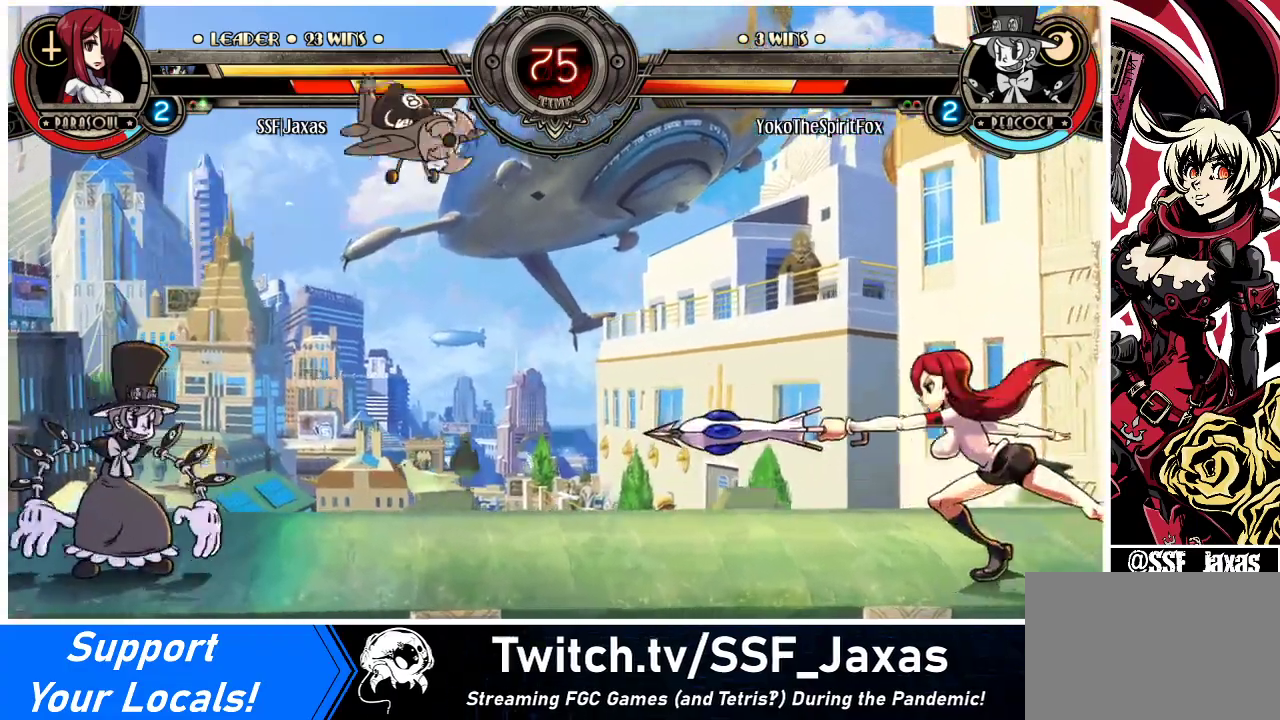
{"buttons": ["DPAD_DOWN", "DPAD_RIGHT"], "events": [[233, "DPAD_DOWN", "down"], [367, "DPAD_DOWN", "up"], [500, "DPAD_DOWN", "down"]]}
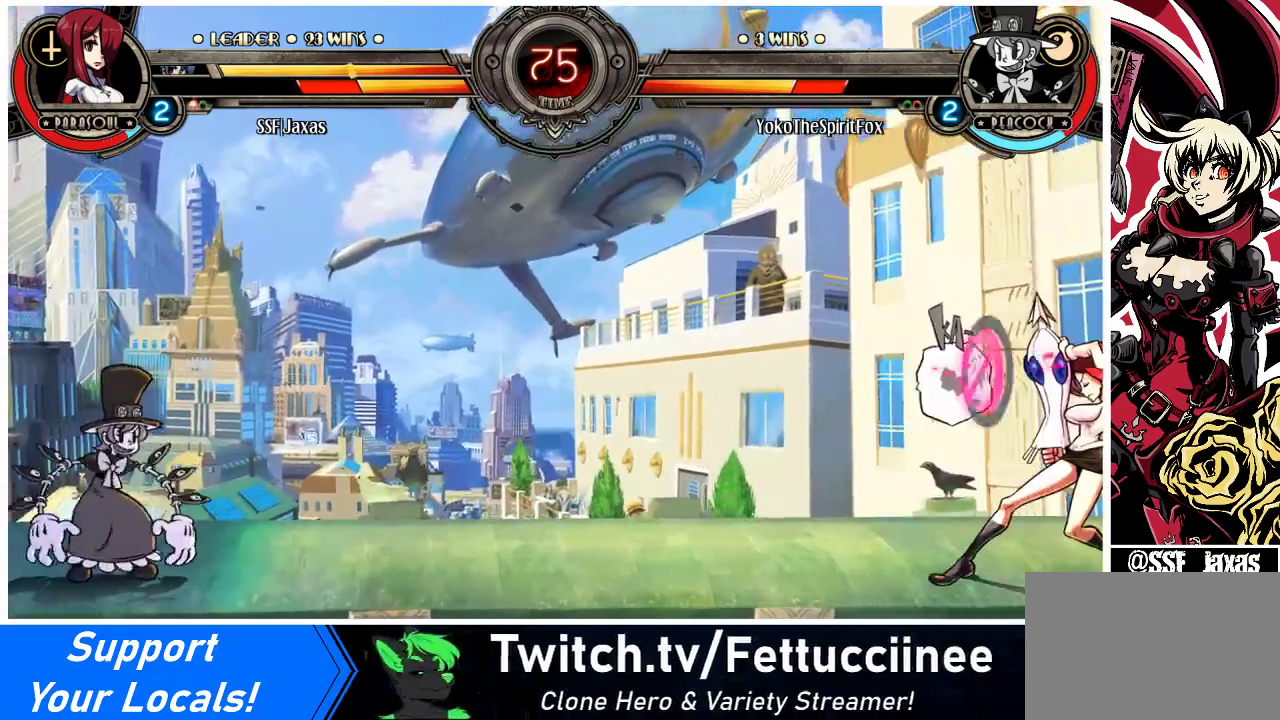
{"buttons": ["DPAD_LEFT"], "events": [[467, "DPAD_DOWN", "up"], [467, "DPAD_RIGHT", "up"], [500, "DPAD_LEFT", "down"]]}
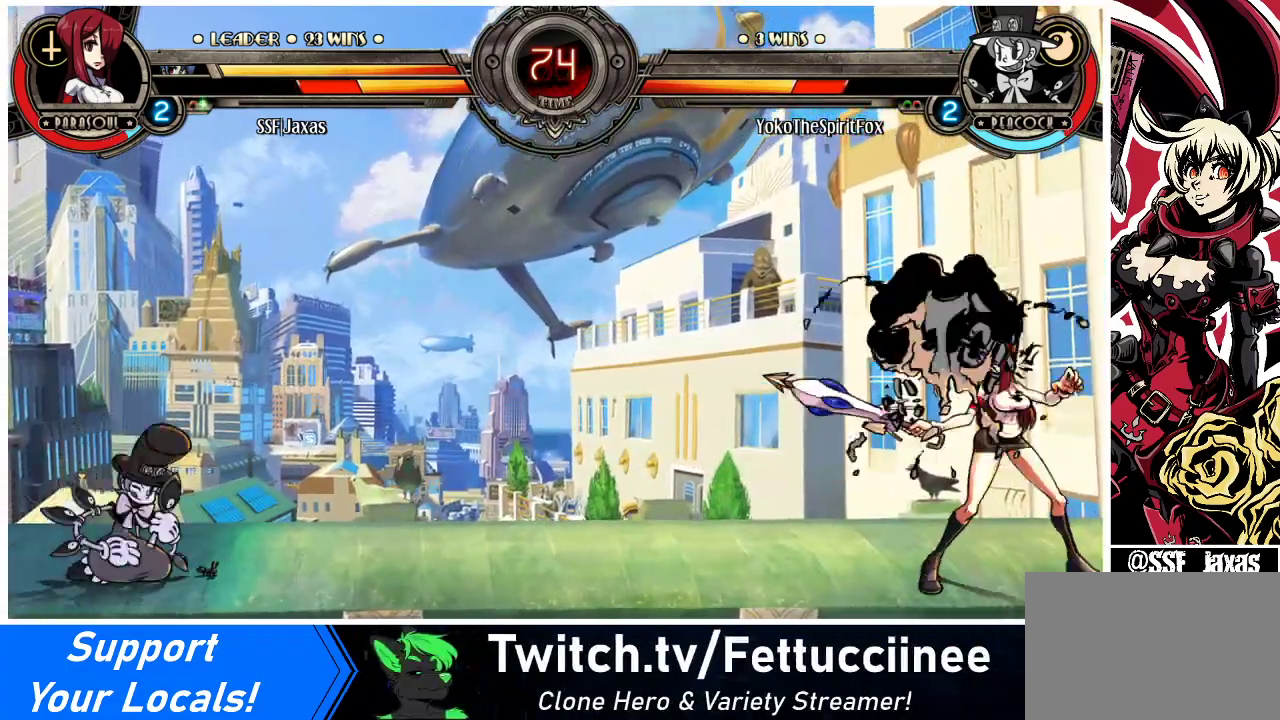
{"buttons": ["DPAD_RIGHT"], "events": [[33, "SQUARE", "down"], [100, "DPAD_LEFT", "up"], [100, "SQUARE", "up"], [133, "DPAD_RIGHT", "down"], [267, "L1", "down"], [400, "L1", "up"]]}
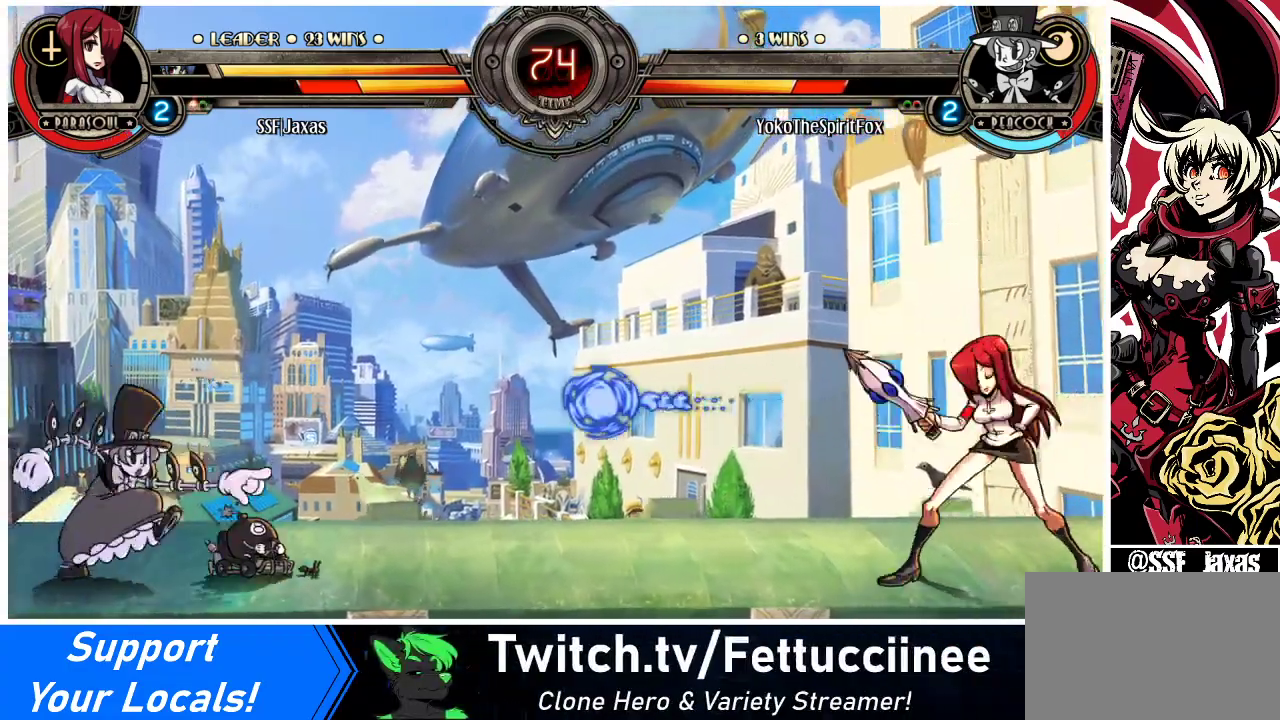
{"buttons": ["DPAD_UP", "DPAD_RIGHT"], "events": [[167, "L1", "down"], [233, "L1", "up"], [467, "DPAD_UP", "down"]]}
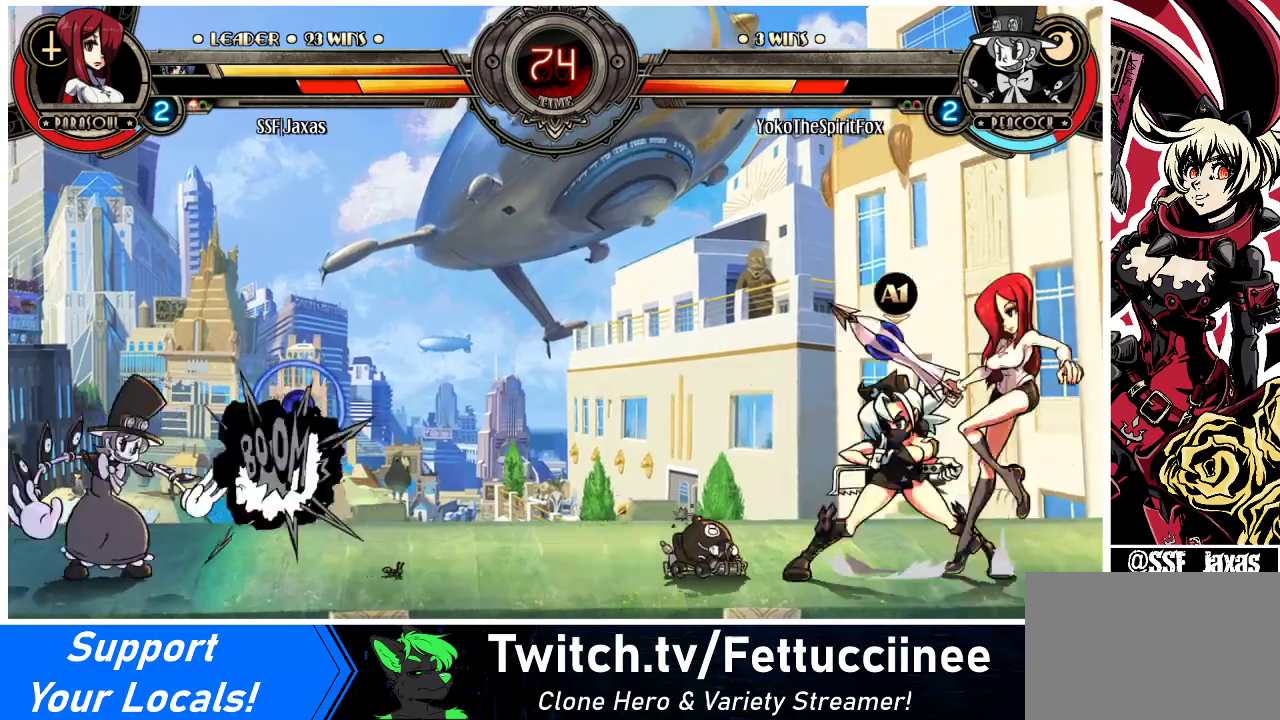
{"buttons": ["DPAD_LEFT"], "events": [[67, "DPAD_DOWN", "down"], [67, "DPAD_UP", "up"], [167, "DPAD_DOWN", "up"], [200, "DPAD_RIGHT", "up"], [300, "DPAD_LEFT", "down"], [367, "DPAD_LEFT", "up"], [400, "DPAD_LEFT", "down"]]}
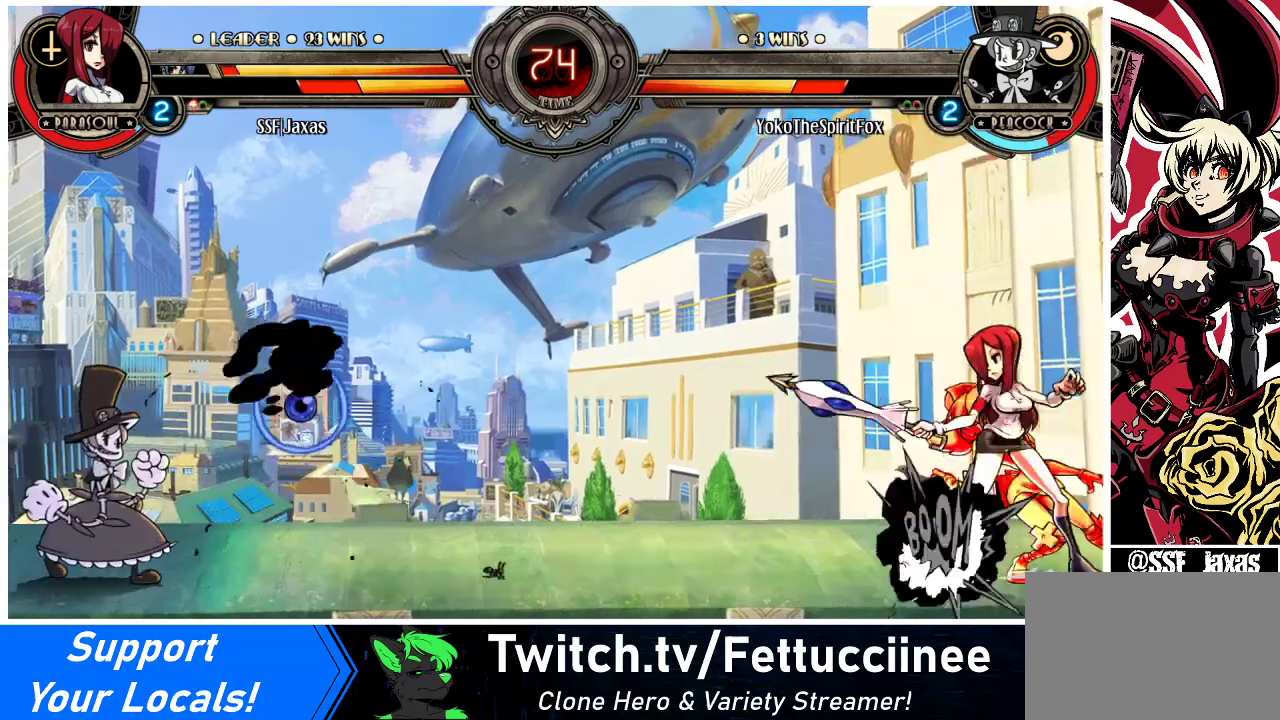
{"buttons": ["DPAD_DOWN", "DPAD_RIGHT"], "events": [[233, "DPAD_LEFT", "up"], [233, "DPAD_RIGHT", "down"], [300, "DPAD_DOWN", "down"]]}
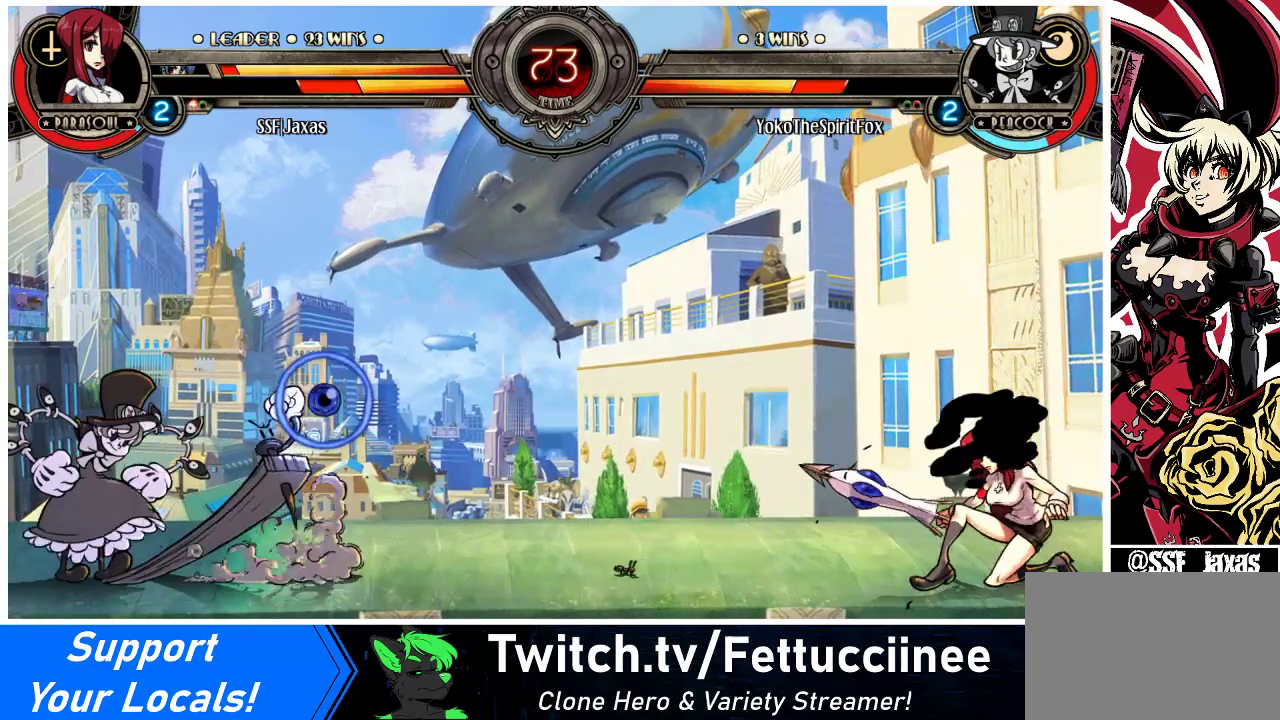
{"buttons": ["DPAD_RIGHT"], "events": [[267, "DPAD_DOWN", "up"], [267, "DPAD_RIGHT", "up"], [300, "DPAD_LEFT", "down"], [333, "R1", "down"], [367, "R1", "up"], [400, "DPAD_LEFT", "up"], [433, "DPAD_RIGHT", "down"]]}
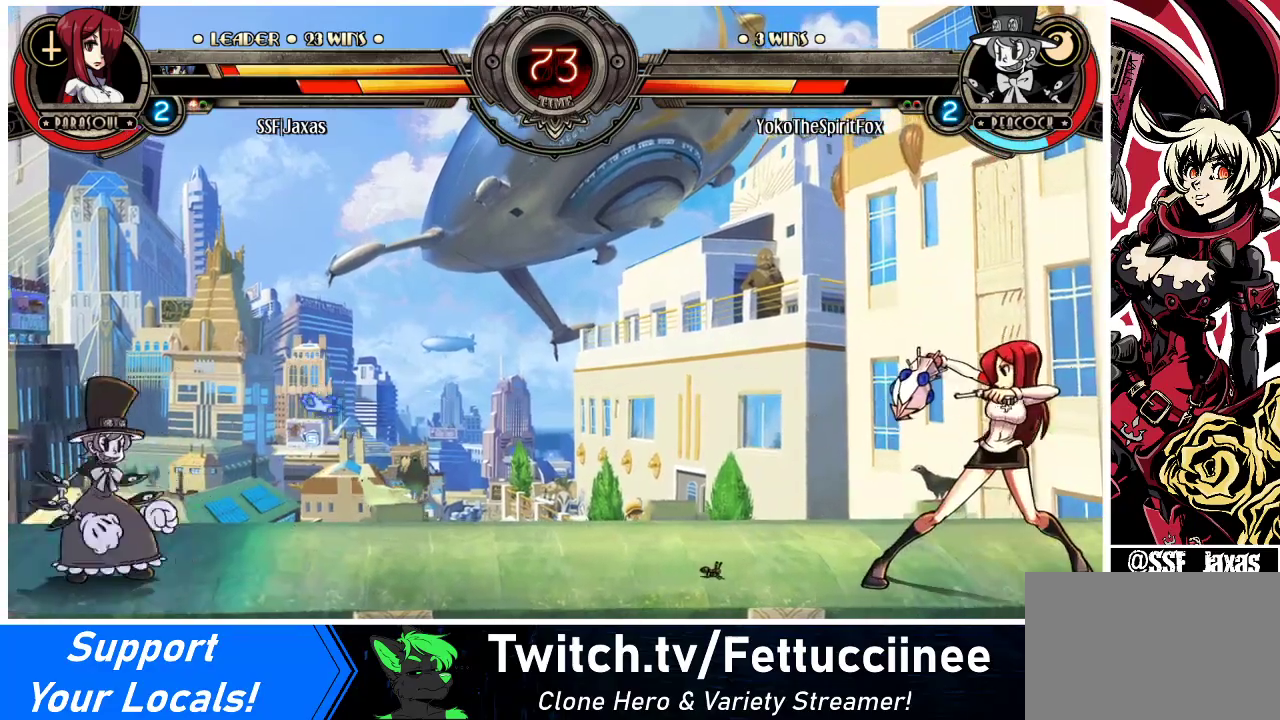
{"buttons": ["DPAD_RIGHT"], "events": []}
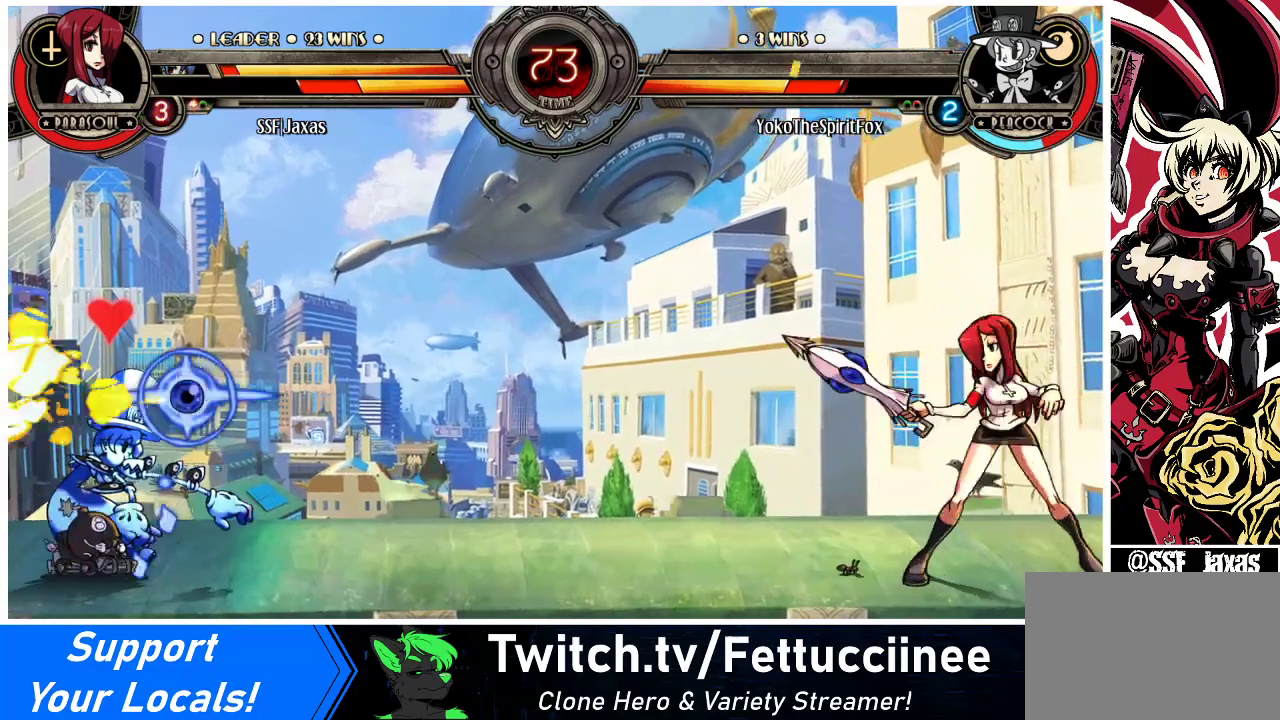
{"buttons": ["DPAD_RIGHT"], "events": [[67, "DPAD_RIGHT", "up"], [133, "DPAD_LEFT", "down"], [200, "R1", "down"], [233, "DPAD_LEFT", "up"], [233, "DPAD_RIGHT", "down"], [233, "R1", "up"]]}
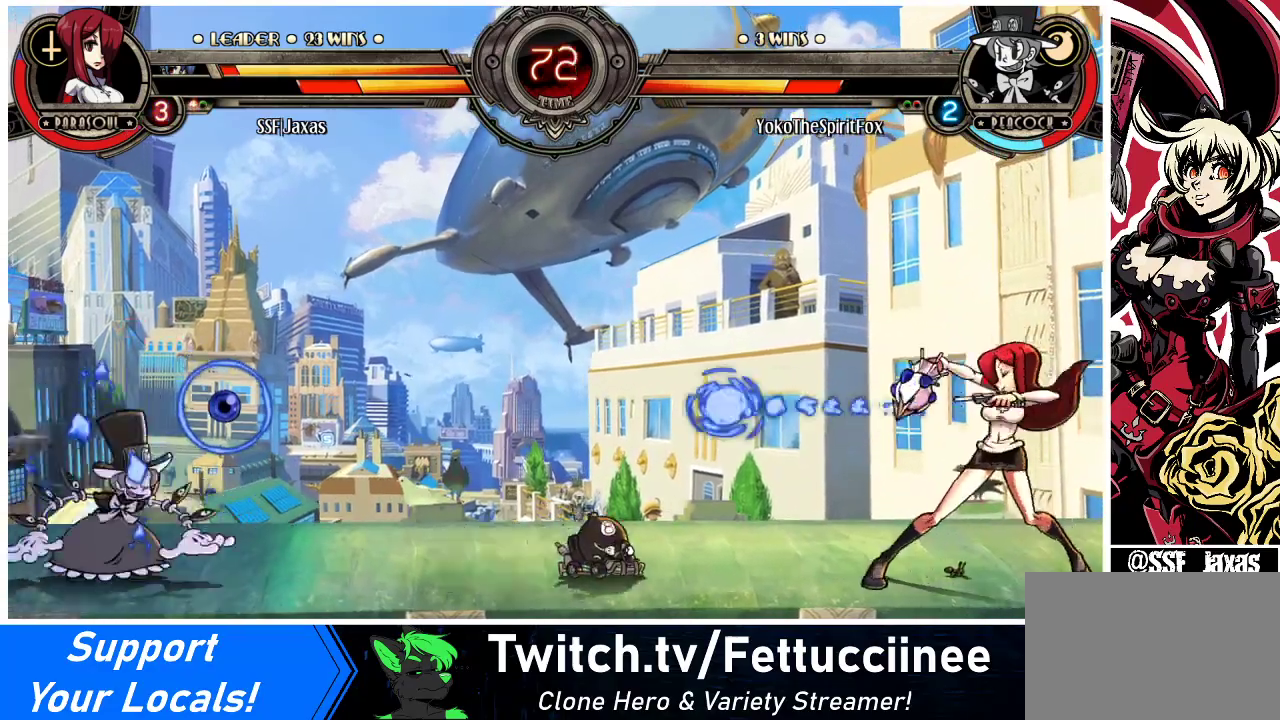
{"buttons": ["DPAD_DOWN", "DPAD_RIGHT"], "events": [[67, "DPAD_DOWN", "down"]]}
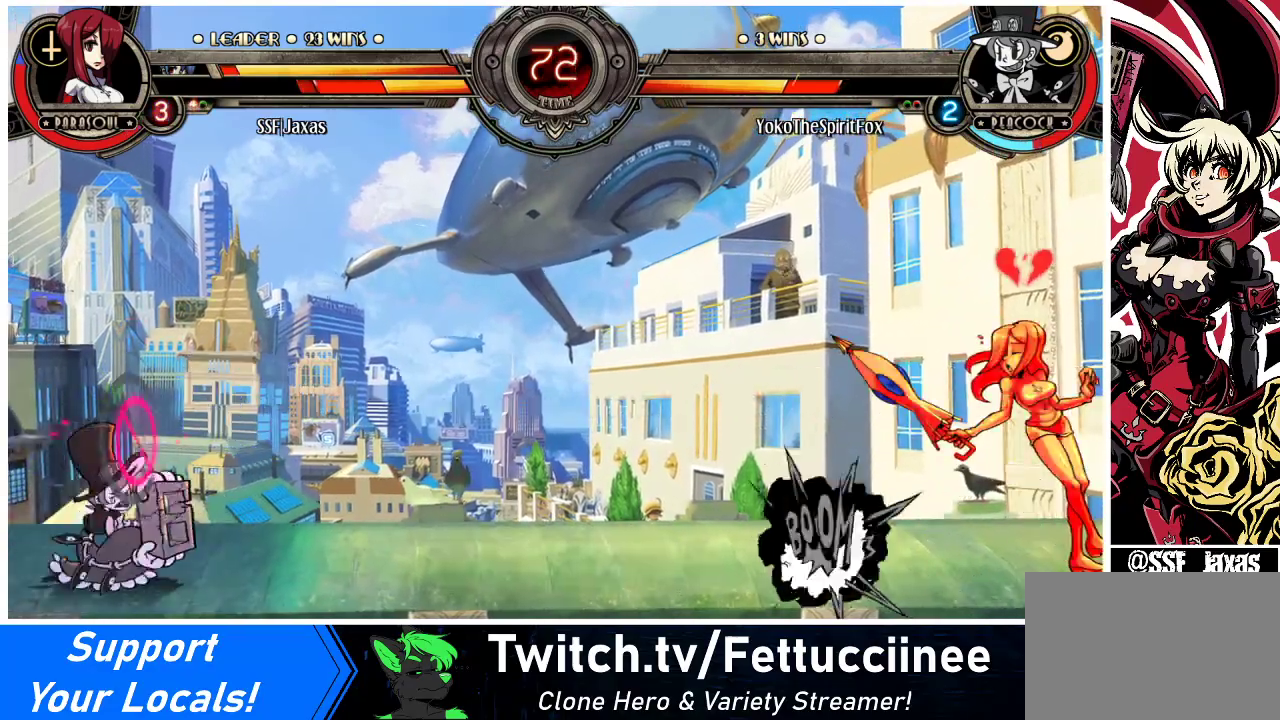
{"buttons": ["DPAD_RIGHT"], "events": [[200, "DPAD_DOWN", "up"], [200, "L1", "down"], [300, "L1", "up"], [400, "L1", "down"], [500, "L1", "up"]]}